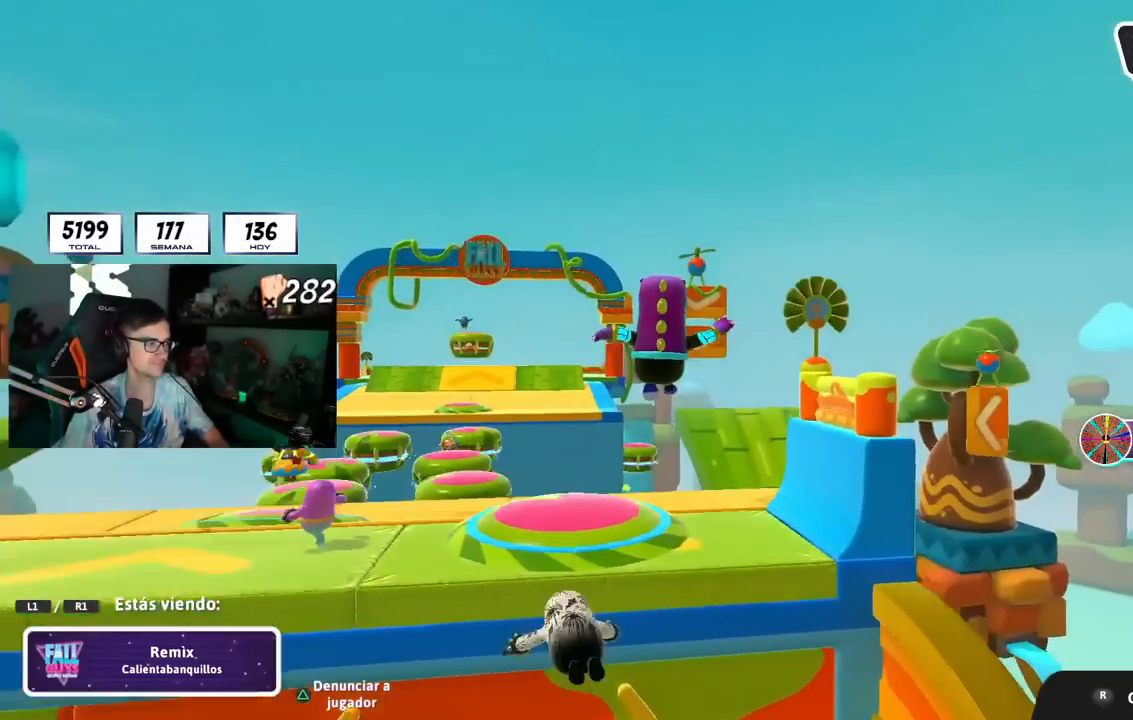
Gameplay with a controller (PlayStation layout); each line is a JSON object with the inputs held at the frame after it. "events" lists button and stick changes between this image and that frame as [ms after this image, input, new state], when the widget could be followed in between. Not read: L1 R3.
{"buttons": [], "left_stick": "center", "right_stick": "center", "events": [[317, "L2", "down"], [334, "L2", "up"]]}
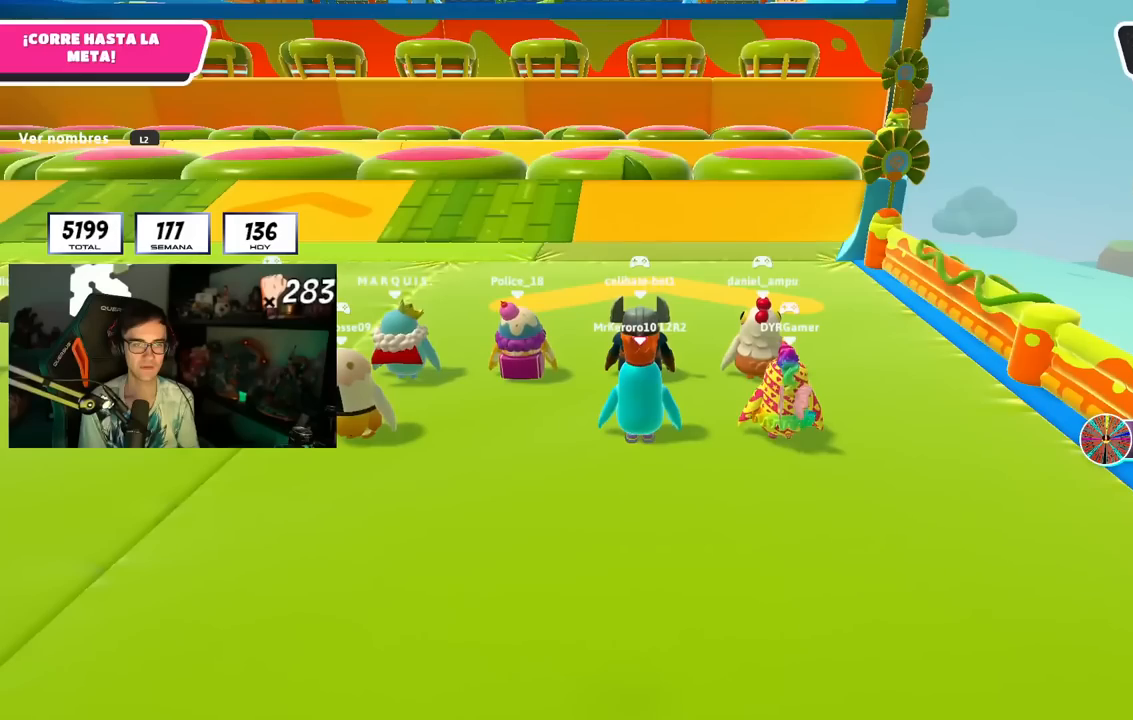
{"buttons": [], "left_stick": "center", "right_stick": "down", "events": [[417, "right_stick", "down"]]}
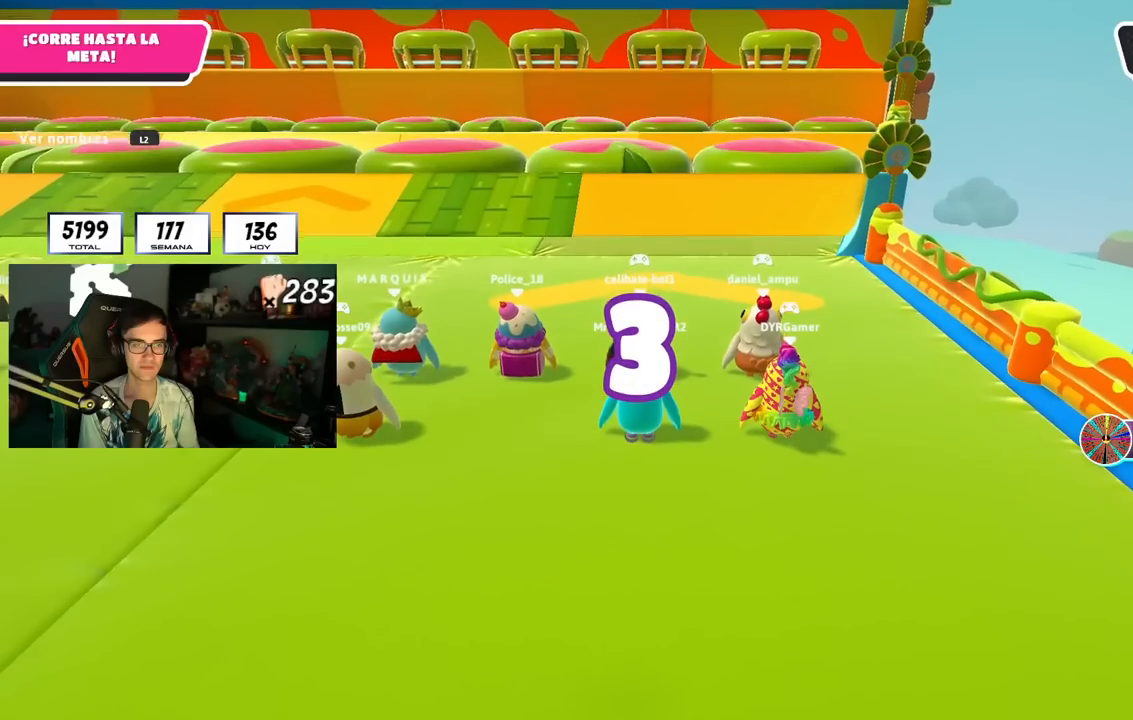
{"buttons": [], "left_stick": "center", "right_stick": "center", "events": [[17, "left_stick", "up-right"], [50, "right_stick", "center"], [317, "left_stick", "center"]]}
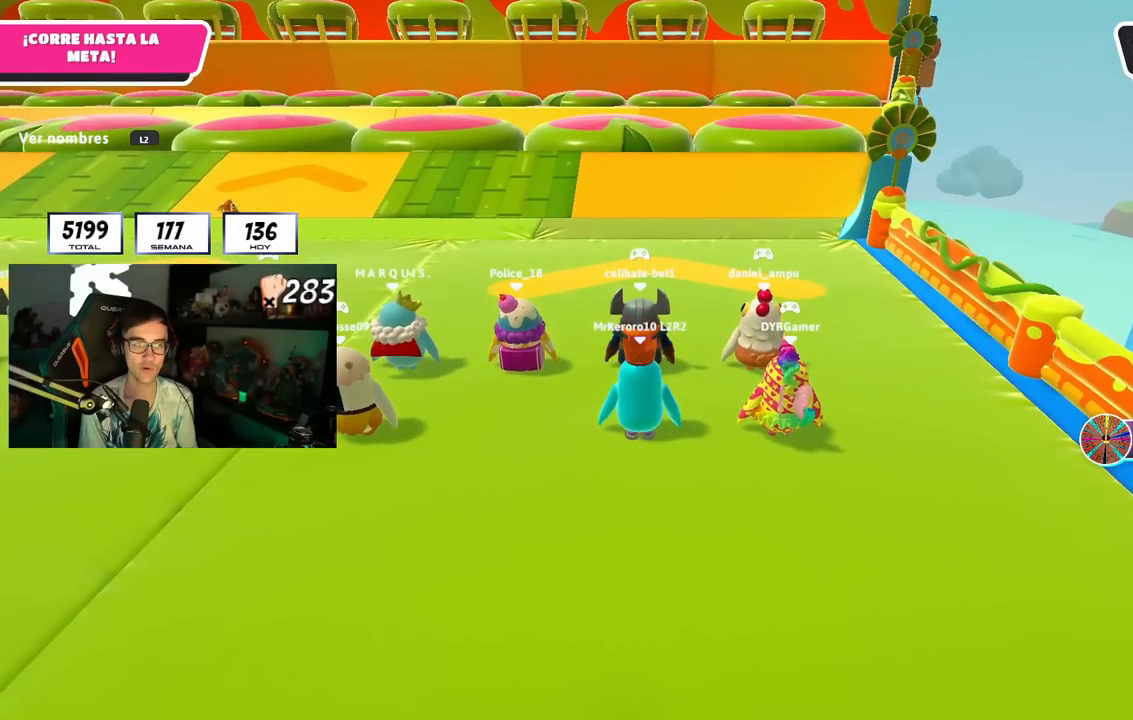
{"buttons": [], "left_stick": "center", "right_stick": "center", "events": [[66, "left_stick", "up-right"], [216, "right_stick", "left"], [350, "left_stick", "center"], [350, "right_stick", "center"]]}
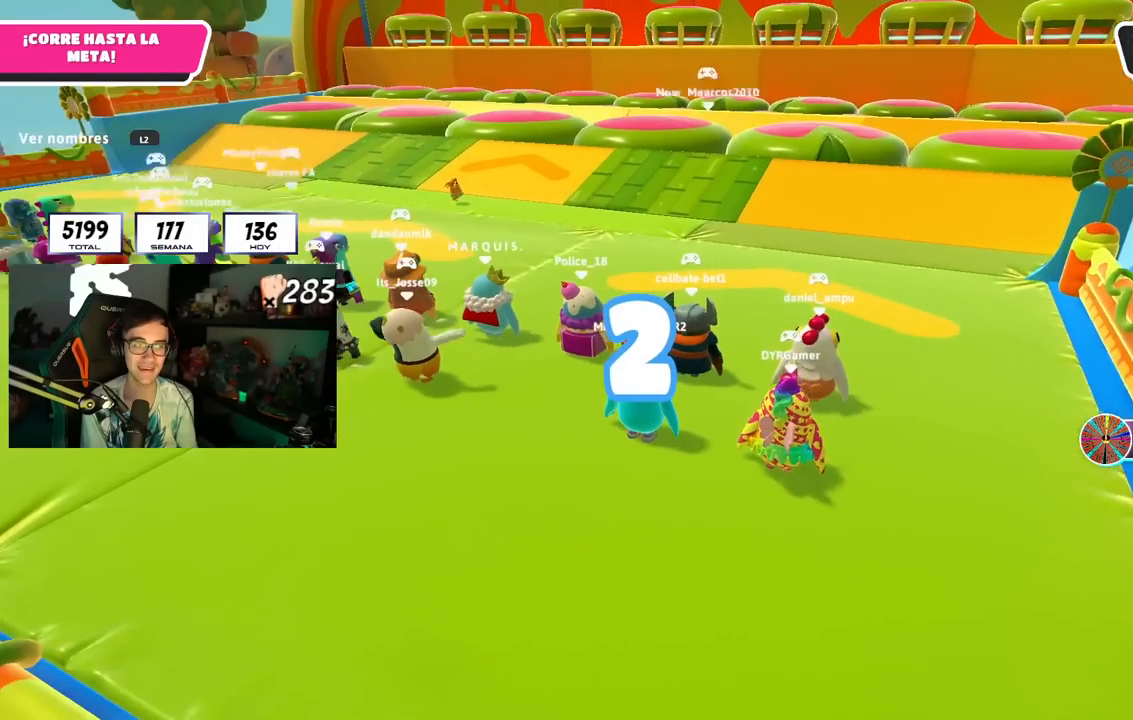
{"buttons": [], "left_stick": "up-left", "right_stick": "center", "events": [[33, "left_stick", "up-right"], [134, "left_stick", "up"], [484, "left_stick", "up-left"]]}
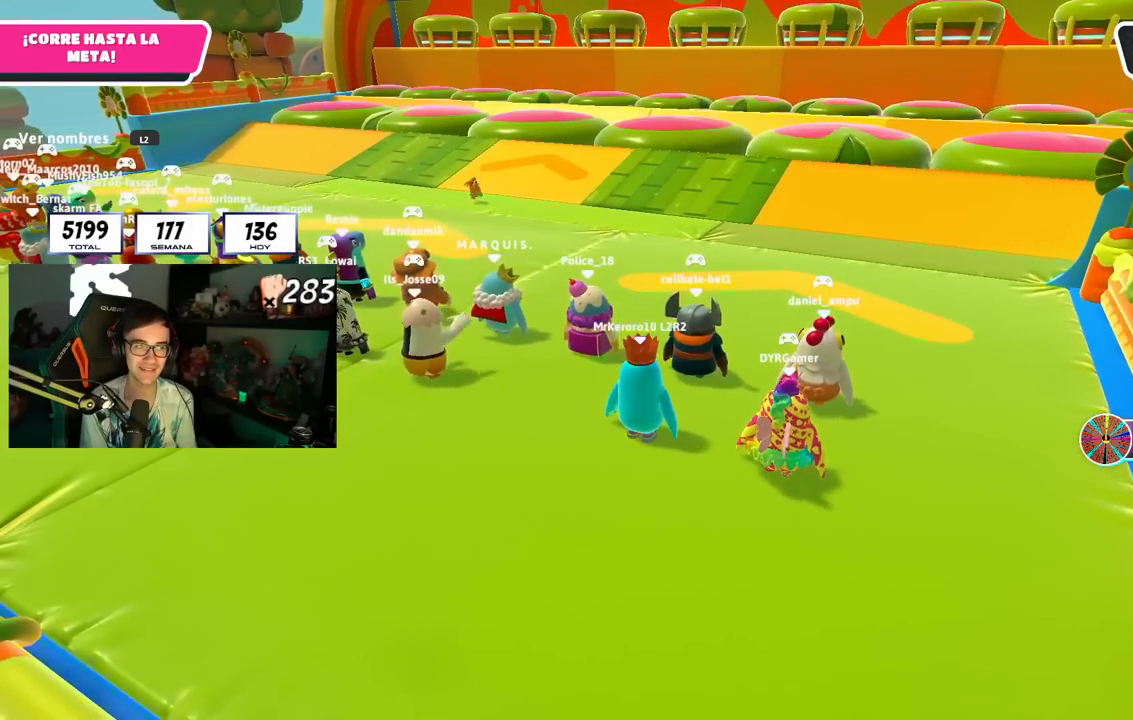
{"buttons": ["L2"], "left_stick": "up-right", "right_stick": "center", "events": [[83, "right_stick", "right"], [116, "left_stick", "up-right"], [250, "left_stick", "up"], [250, "right_stick", "center"], [433, "left_stick", "up-right"], [467, "L2", "down"]]}
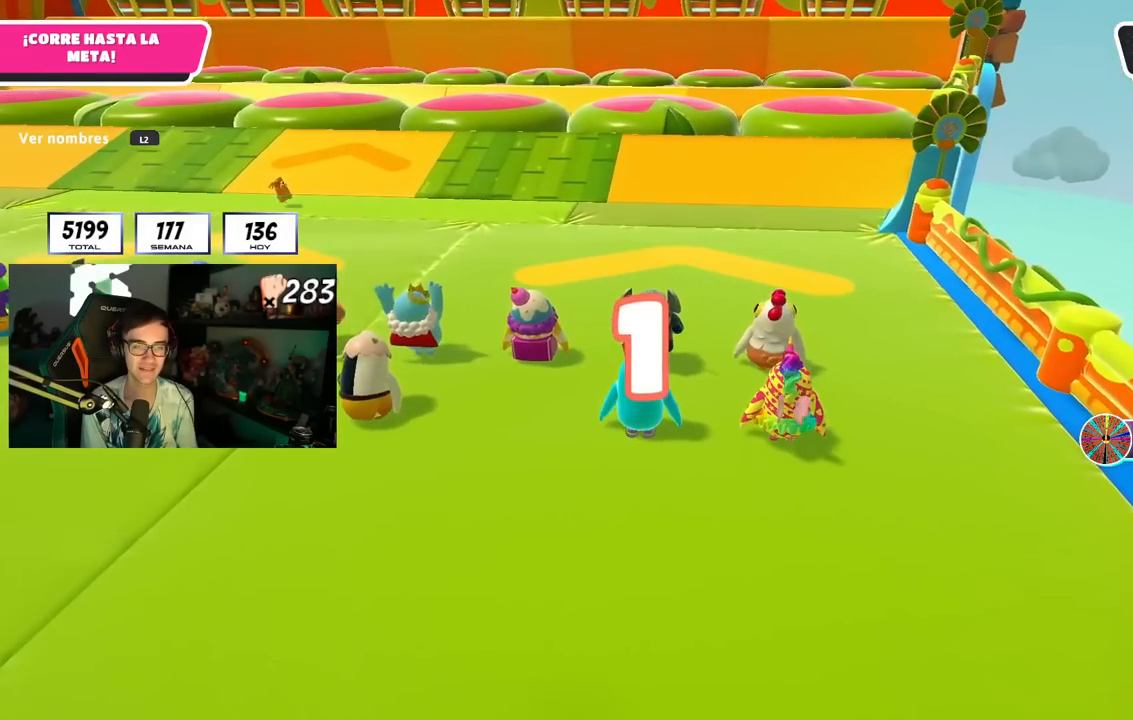
{"buttons": [], "left_stick": "up-right", "right_stick": "center", "events": [[100, "L2", "up"], [300, "left_stick", "up"], [417, "left_stick", "up-right"]]}
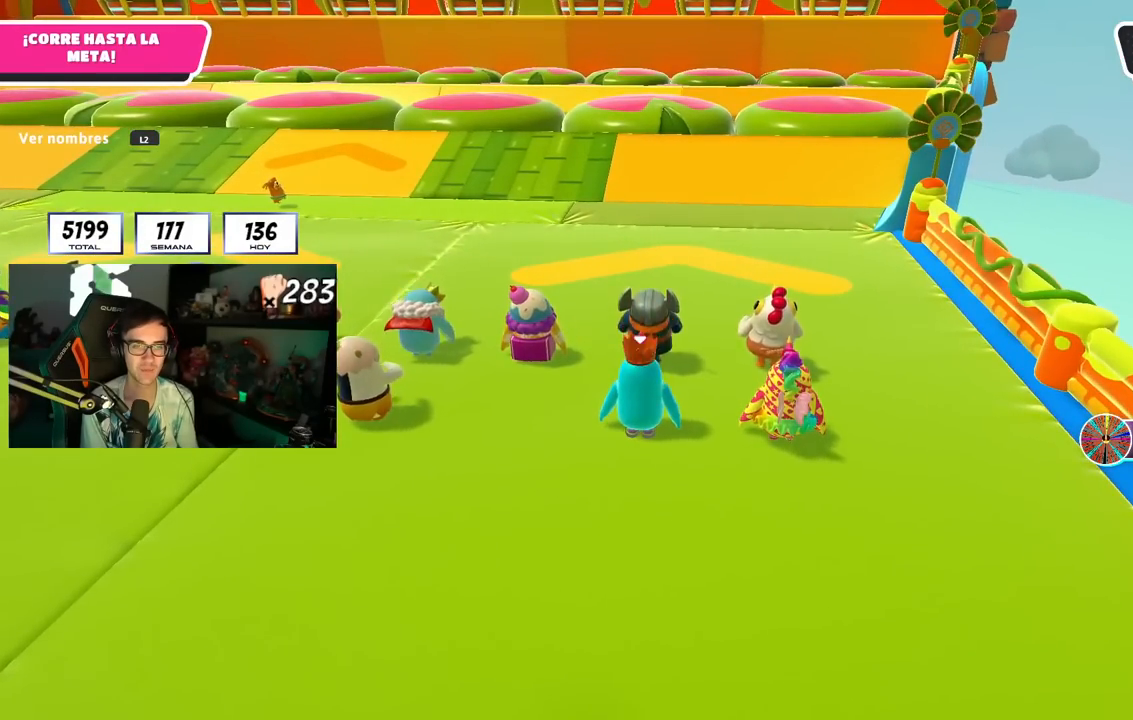
{"buttons": [], "left_stick": "up", "right_stick": "center", "events": [[50, "left_stick", "up"], [150, "left_stick", "up-right"], [283, "left_stick", "up"]]}
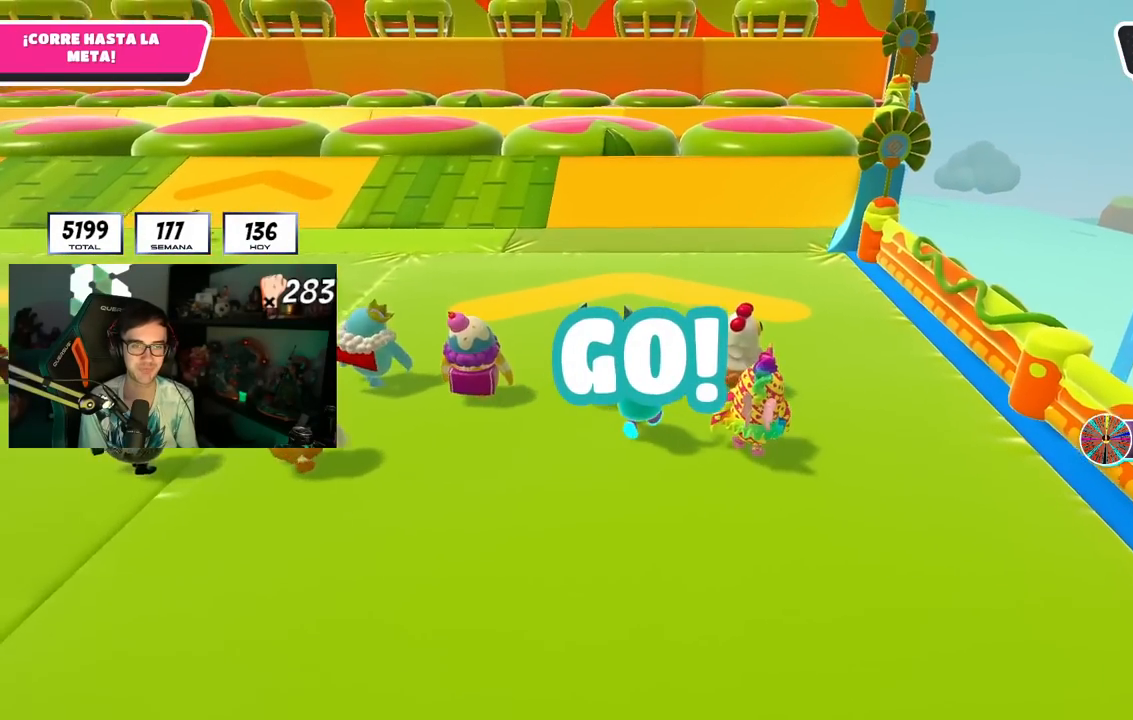
{"buttons": [], "left_stick": "up", "right_stick": "center", "events": []}
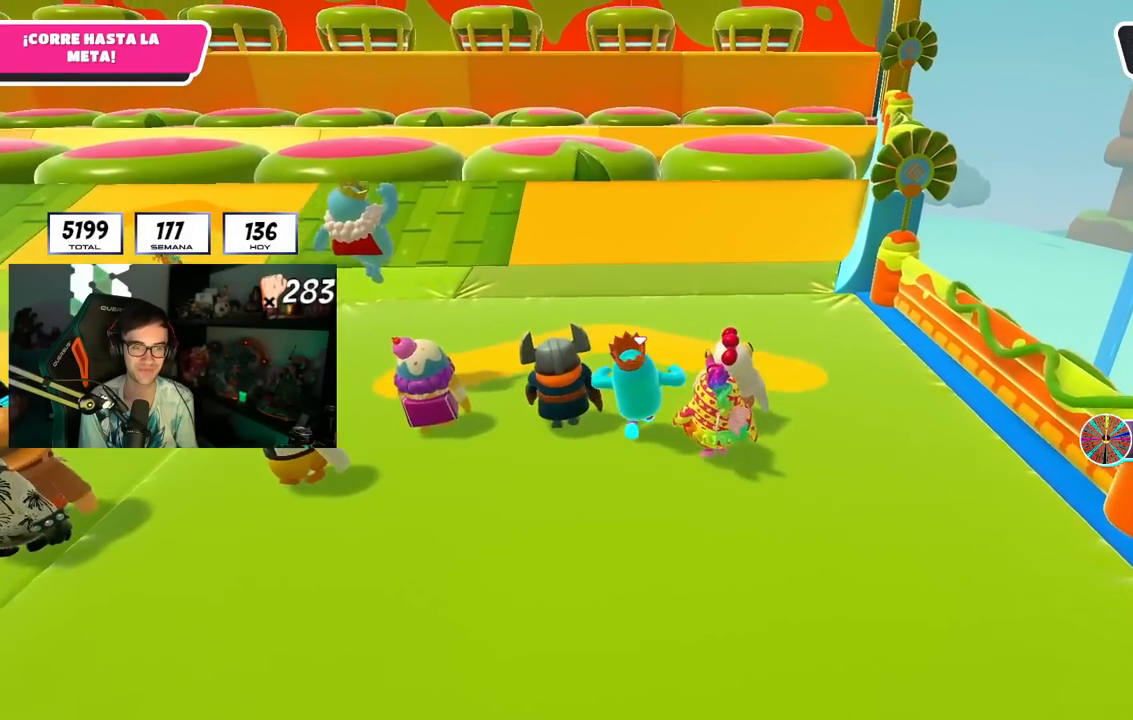
{"buttons": [], "left_stick": "up", "right_stick": "center", "events": []}
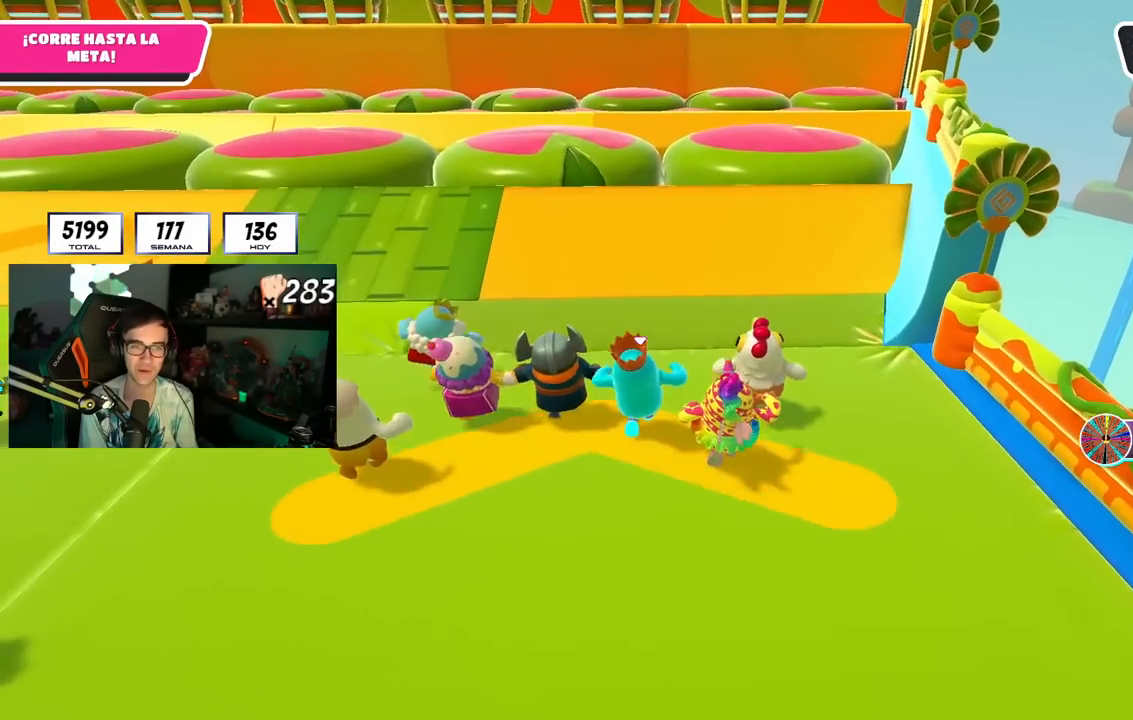
{"buttons": [], "left_stick": "up", "right_stick": "center", "events": []}
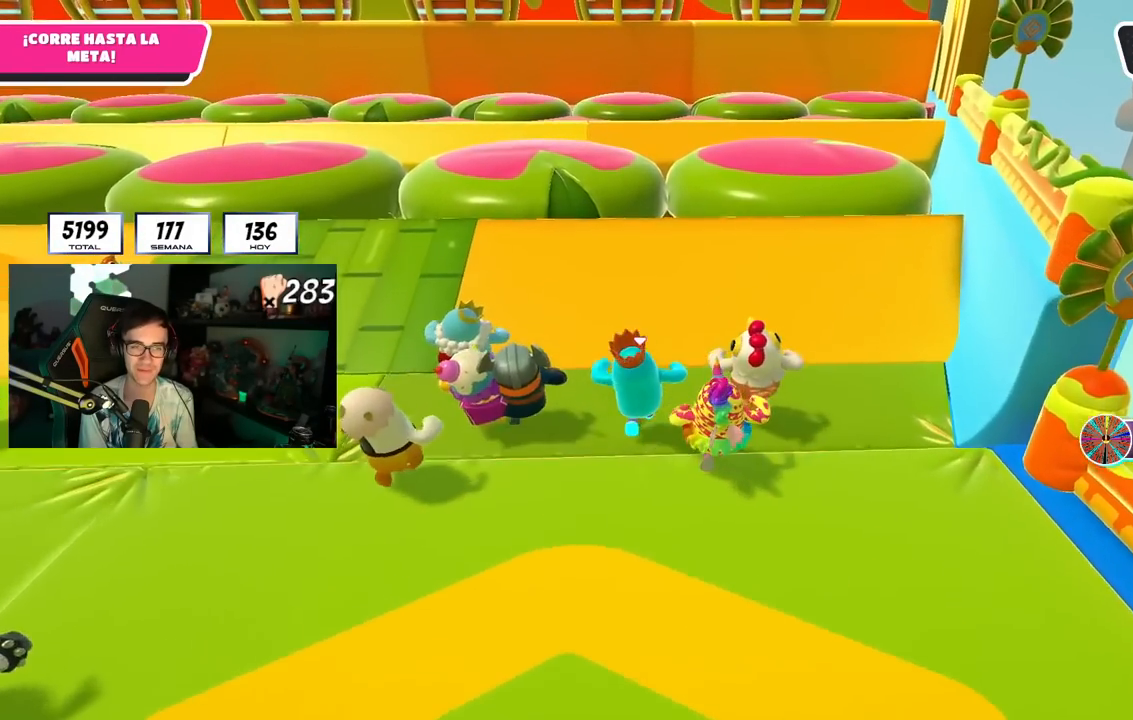
{"buttons": [], "left_stick": "up", "right_stick": "center", "events": []}
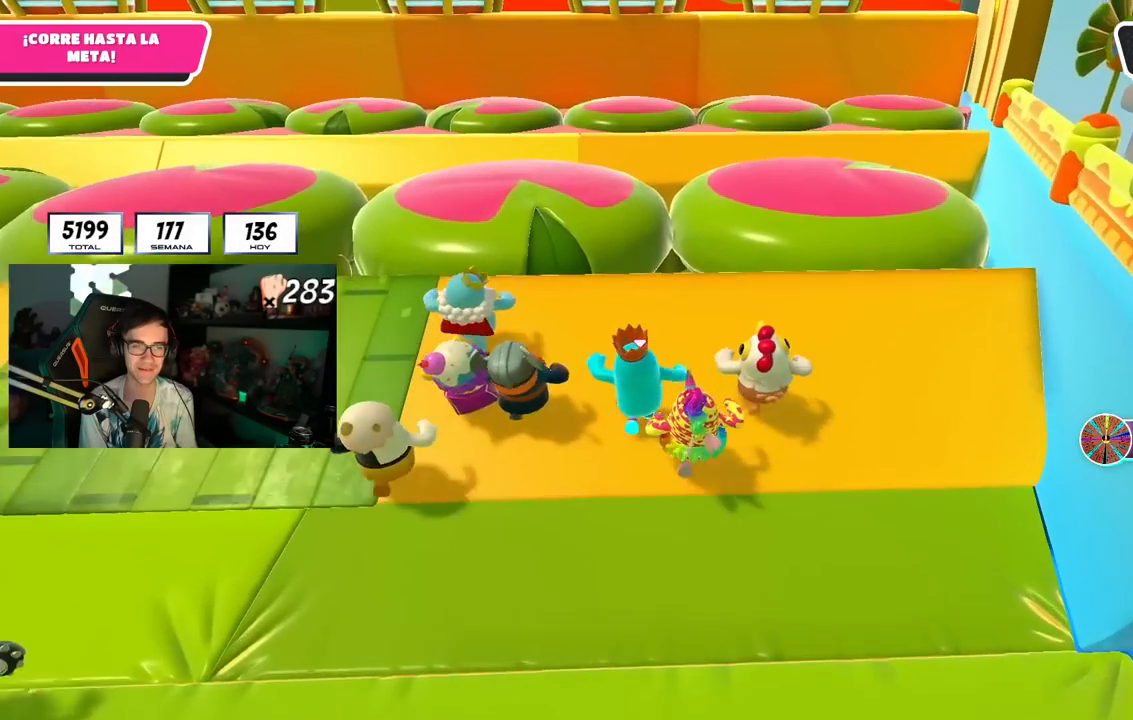
{"buttons": ["SQUARE"], "left_stick": "up", "right_stick": "center", "events": [[234, "CROSS", "down"], [367, "SQUARE", "down"], [417, "CROSS", "up"]]}
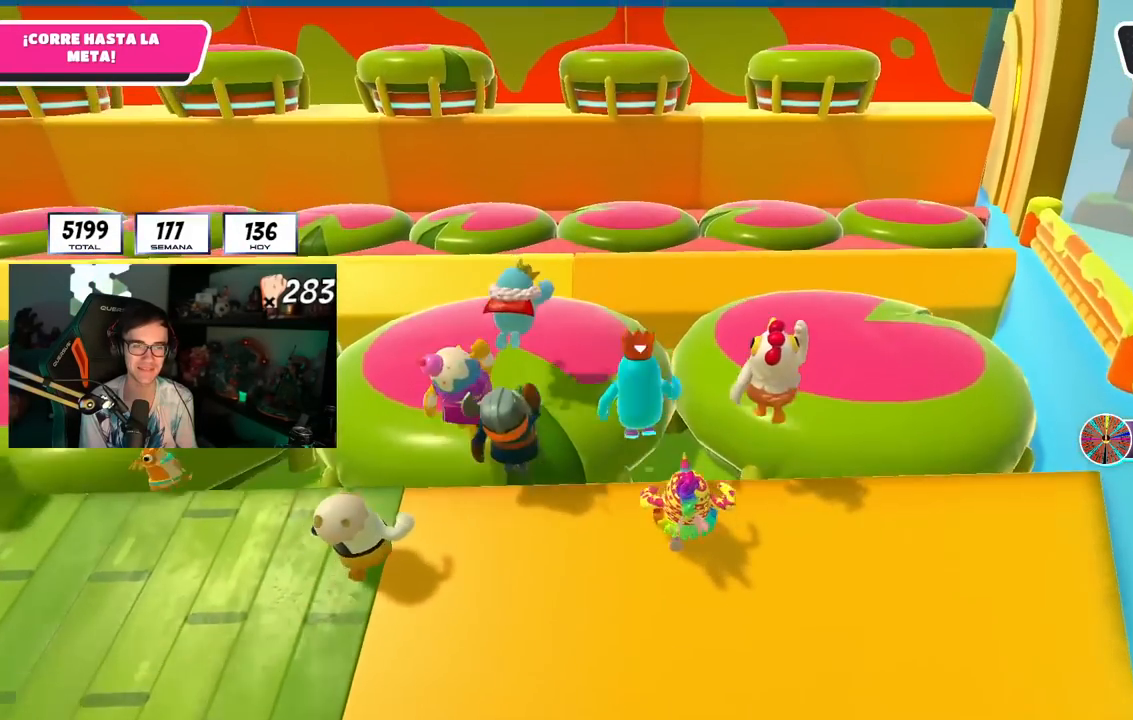
{"buttons": [], "left_stick": "up", "right_stick": "center", "events": [[33, "SQUARE", "up"], [233, "right_stick", "down"], [367, "right_stick", "center"]]}
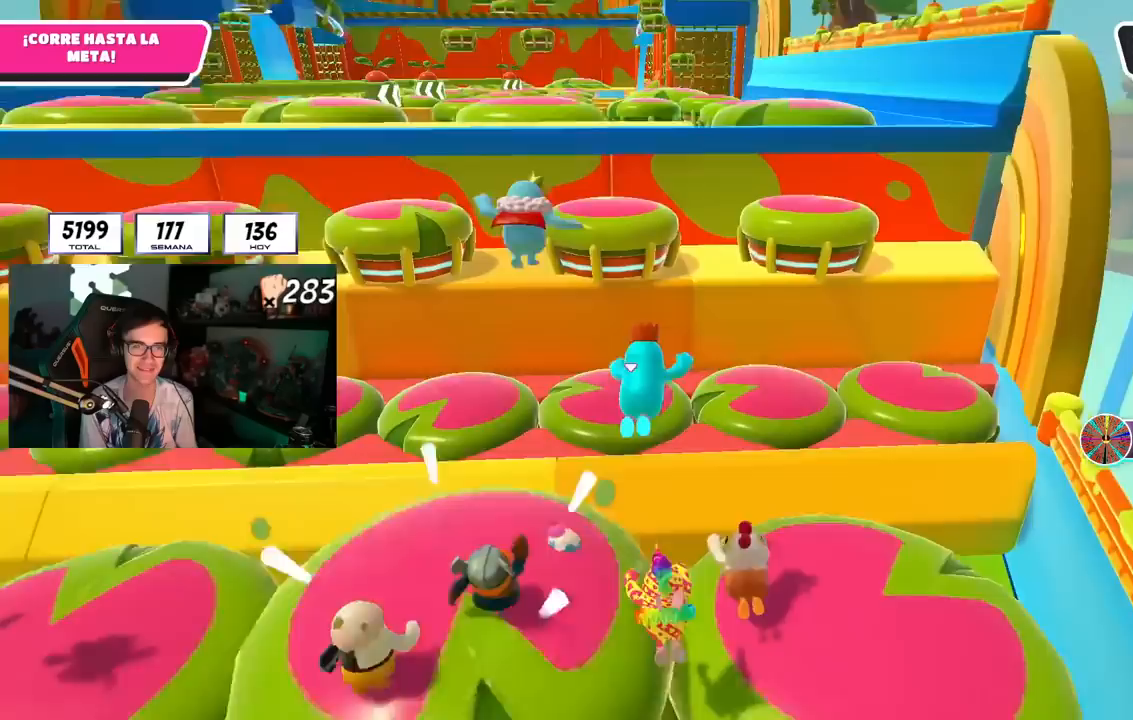
{"buttons": [], "left_stick": "up", "right_stick": "center", "events": [[84, "SQUARE", "down"], [184, "SQUARE", "up"], [251, "SQUARE", "down"], [367, "SQUARE", "up"]]}
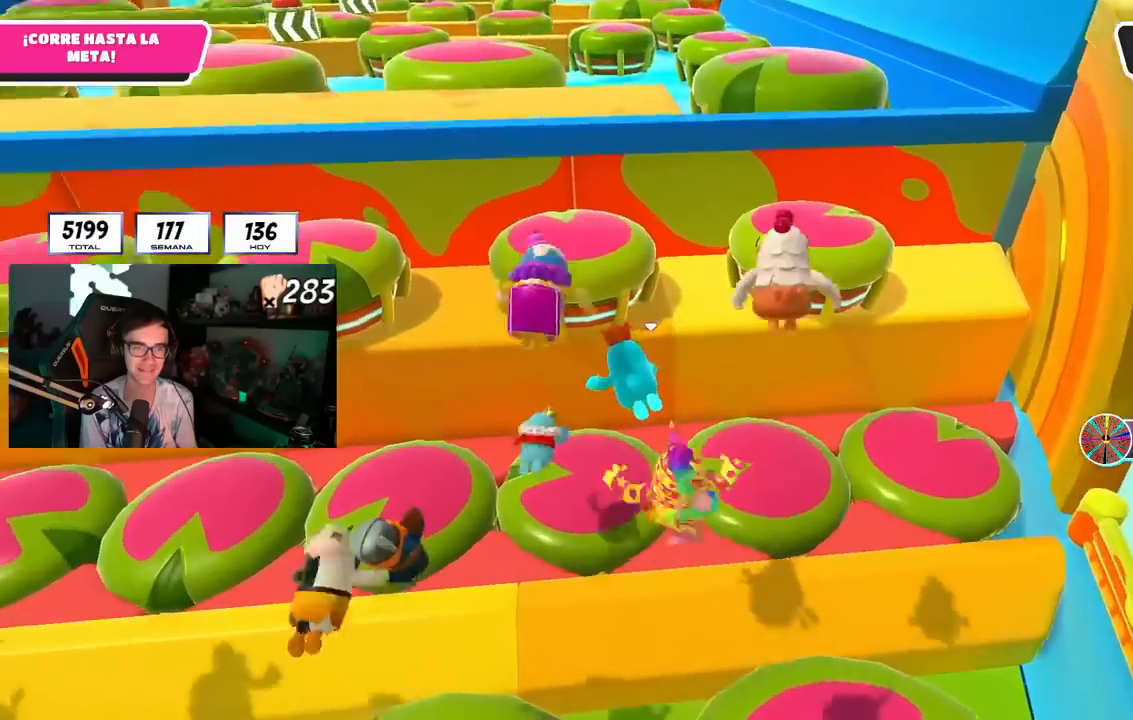
{"buttons": [], "left_stick": "up", "right_stick": "center", "events": [[100, "right_stick", "down"], [267, "right_stick", "center"]]}
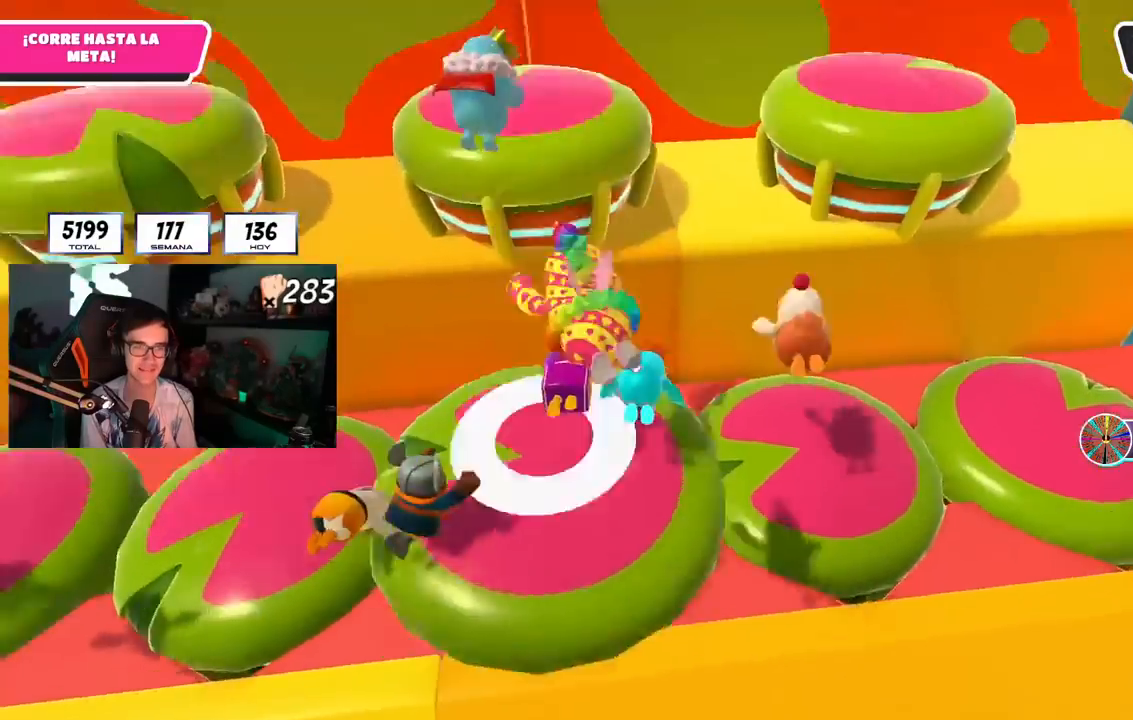
{"buttons": [], "left_stick": "up-right", "right_stick": "center", "events": [[184, "SQUARE", "down"], [267, "SQUARE", "up"], [334, "SQUARE", "down"], [351, "left_stick", "up-right"], [434, "SQUARE", "up"]]}
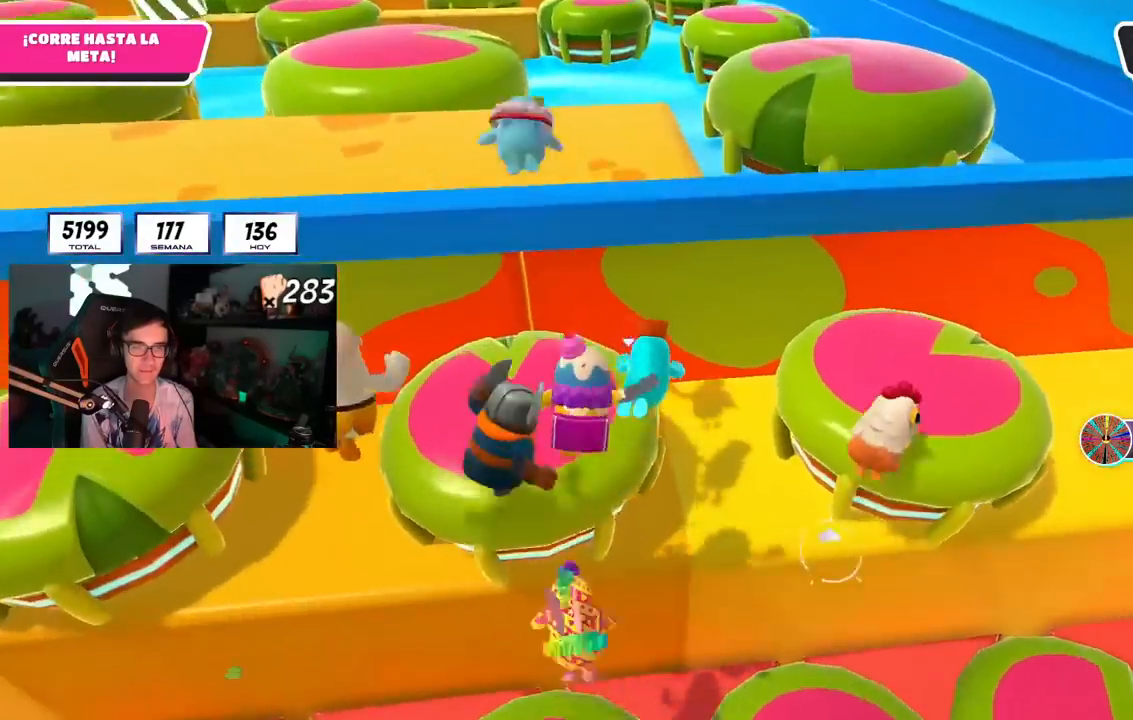
{"buttons": [], "left_stick": "up", "right_stick": "center", "events": [[350, "left_stick", "up"]]}
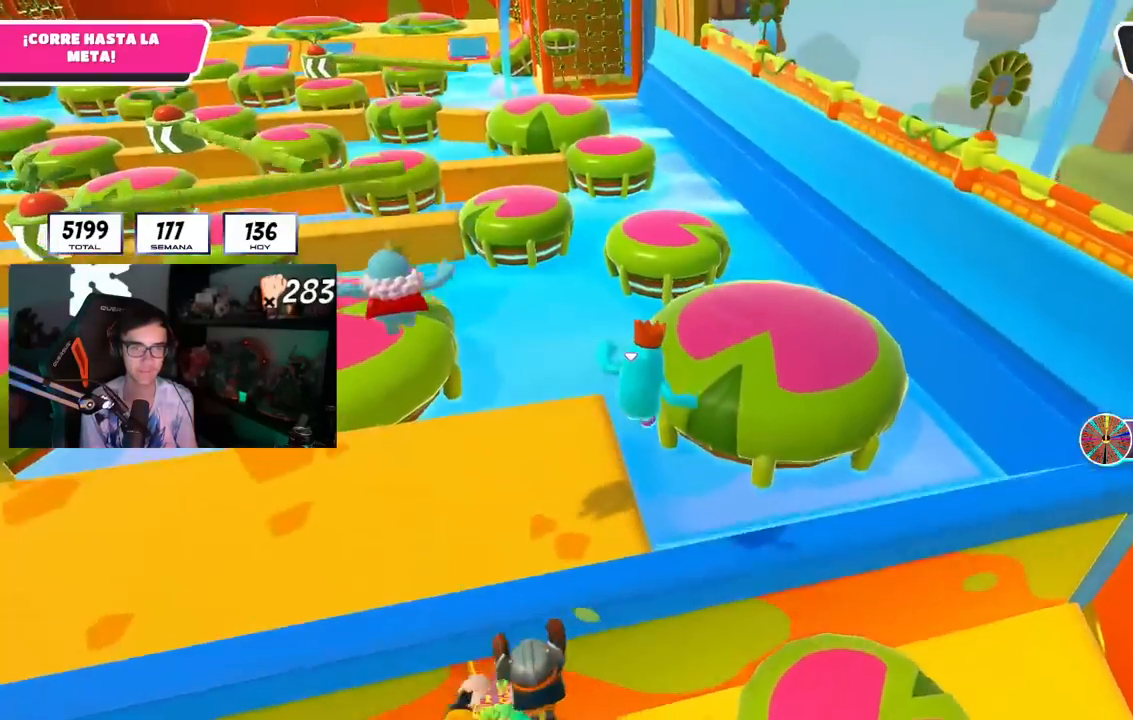
{"buttons": [], "left_stick": "up", "right_stick": "center", "events": [[101, "L2", "down"], [151, "SQUARE", "down"], [284, "L2", "up"], [384, "SQUARE", "up"]]}
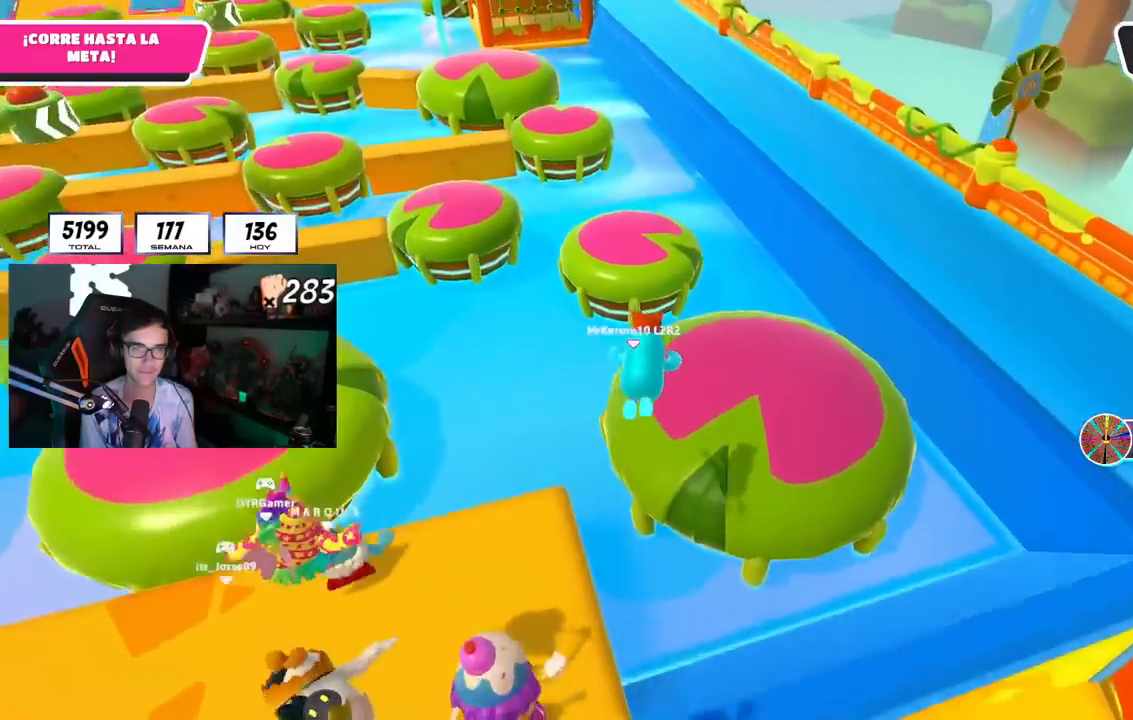
{"buttons": ["SQUARE"], "left_stick": "up", "right_stick": "center", "events": [[183, "right_stick", "down"], [300, "right_stick", "center"], [500, "SQUARE", "down"]]}
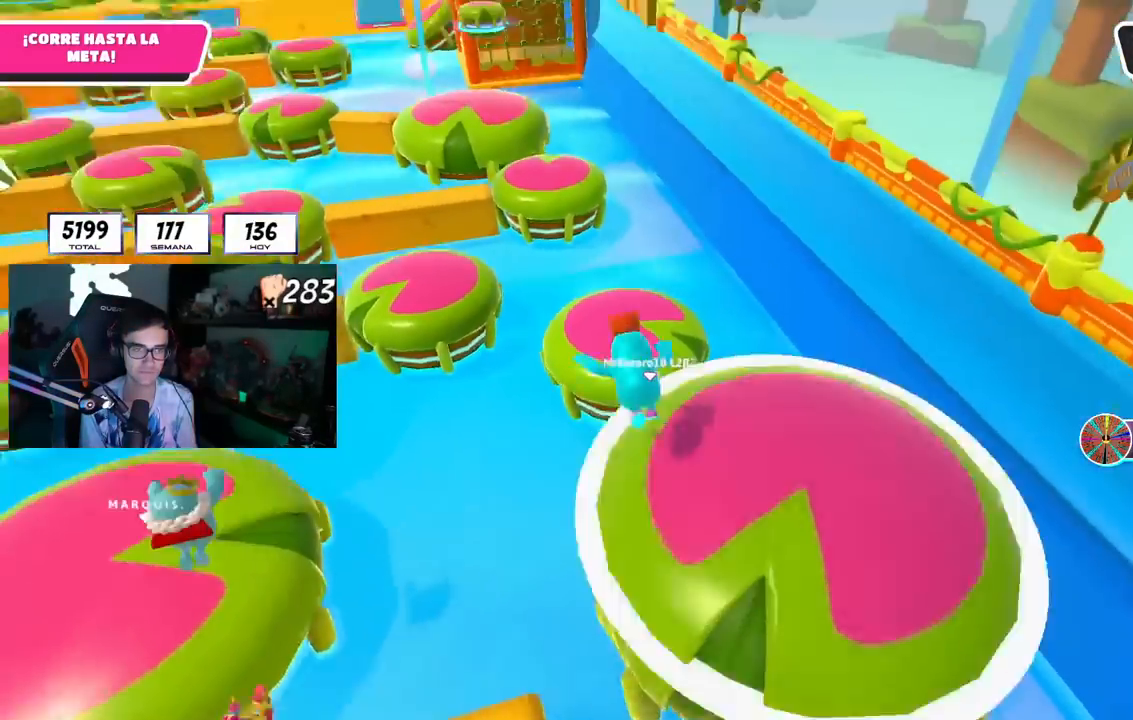
{"buttons": [], "left_stick": "up", "right_stick": "center", "events": [[84, "SQUARE", "up"], [134, "SQUARE", "down"], [267, "SQUARE", "up"]]}
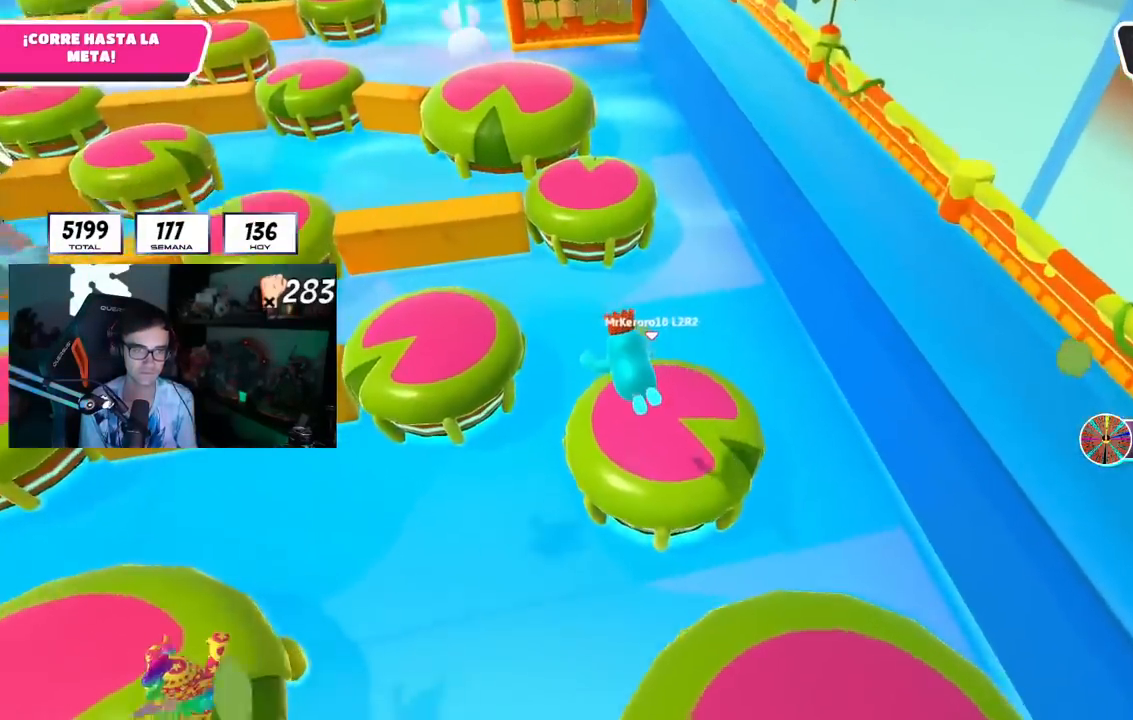
{"buttons": [], "left_stick": "up", "right_stick": "center", "events": [[133, "right_stick", "down"], [250, "right_stick", "center"]]}
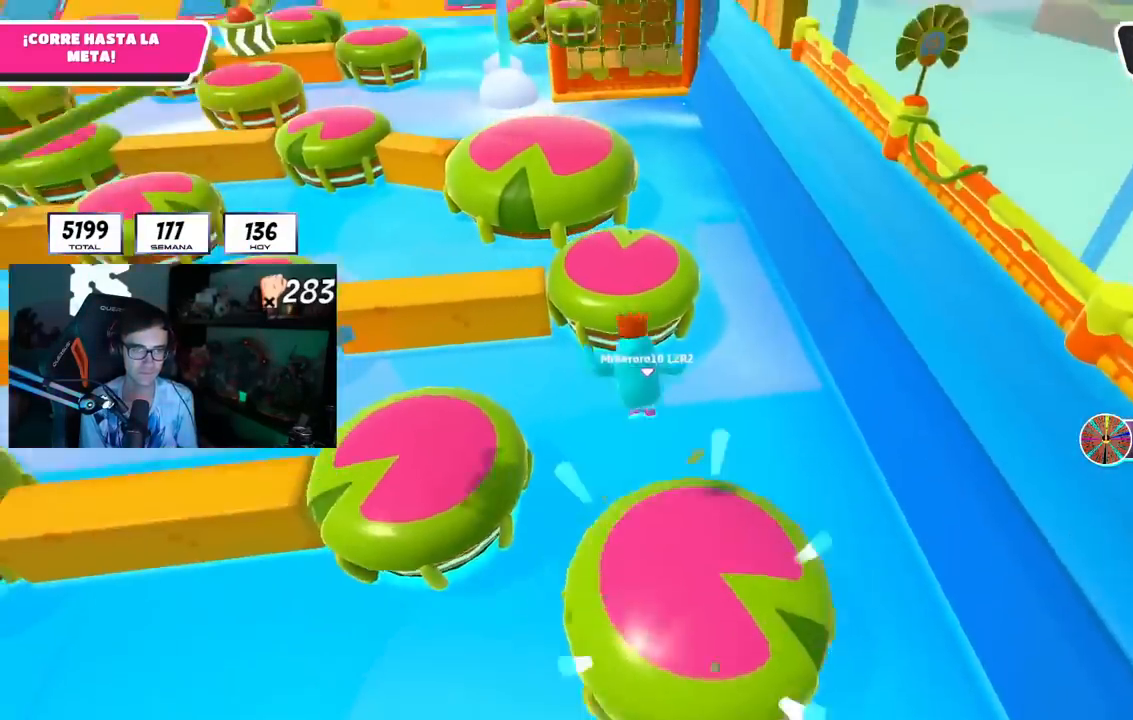
{"buttons": [], "left_stick": "up", "right_stick": "center", "events": [[201, "SQUARE", "down"], [434, "SQUARE", "up"]]}
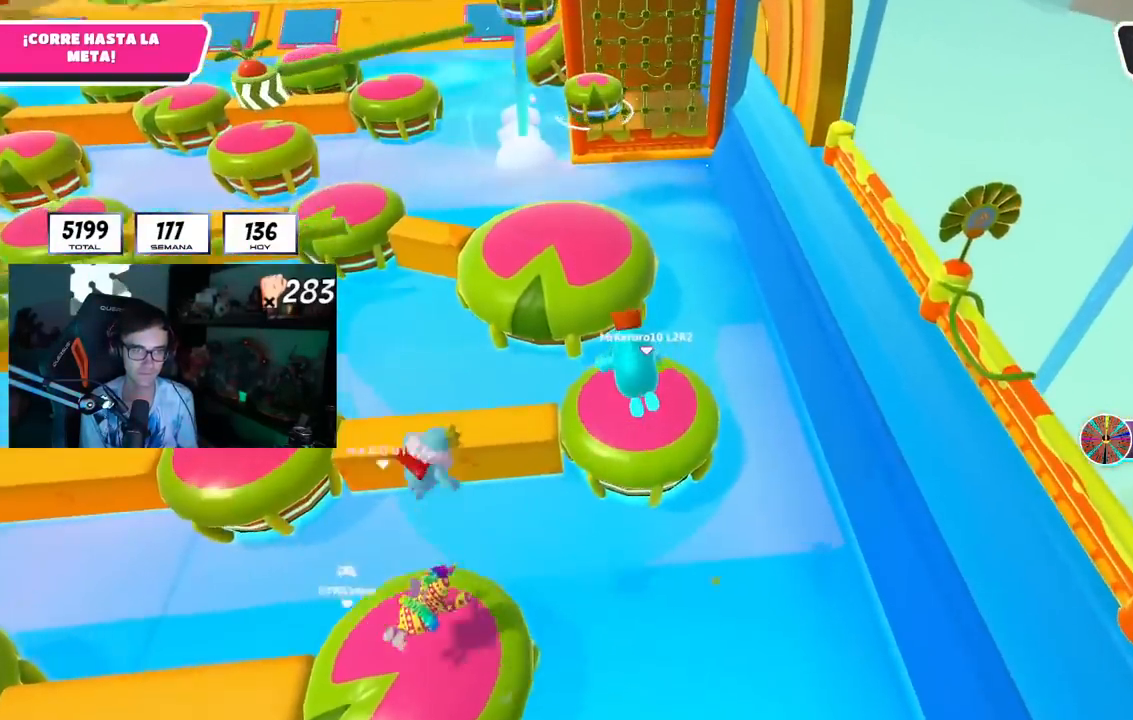
{"buttons": [], "left_stick": "up", "right_stick": "center", "events": []}